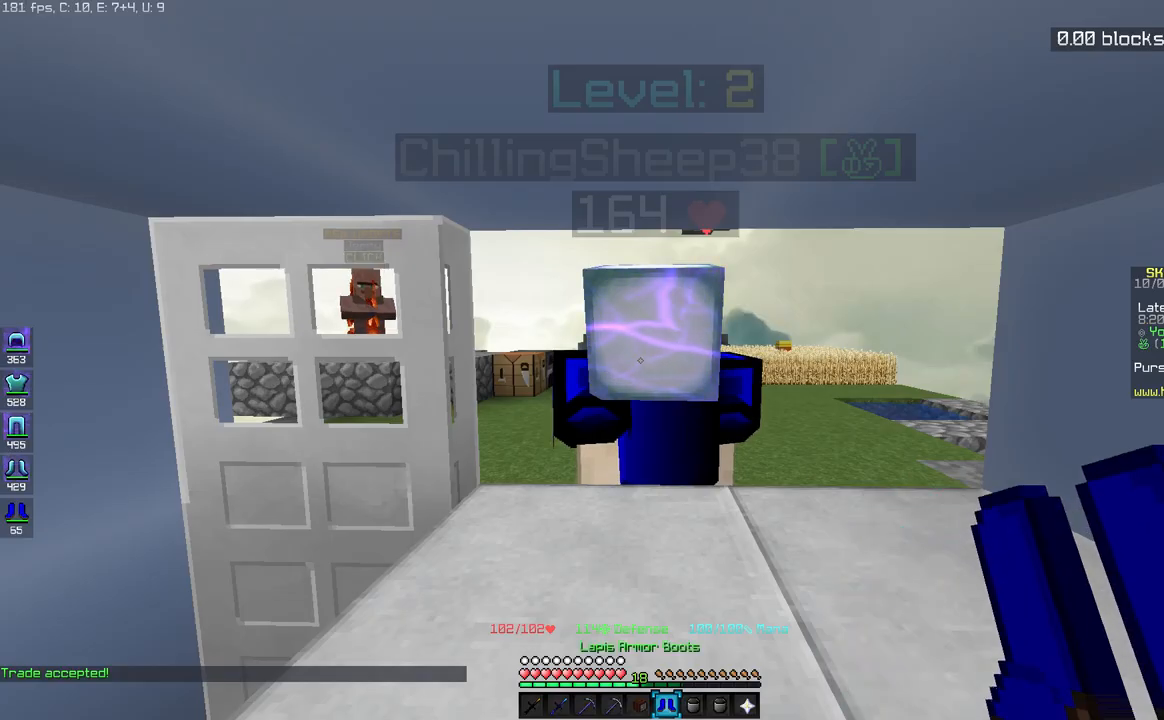
Gameplay with keyboard and mouse; each line is a JSON object with the keys and mouse buttons held at the frame after it. "events" lists presses ("down") and releases ("up") of "a", "d", "s", "space", "w", "mouse_left" and "mouse_right" between this image and that frame as [ms after this image, input, new state], when the widget could be followed in between. "mouse_left", "mouse_right" = the "left", "right" buttons of the "mouse" list. No other keys are recorded. Fast repeated clicks can show as one long hold. Mouse movement is not recorded.
{"keys": ["s"], "mouse": [], "events": [[367, "s", "down"]]}
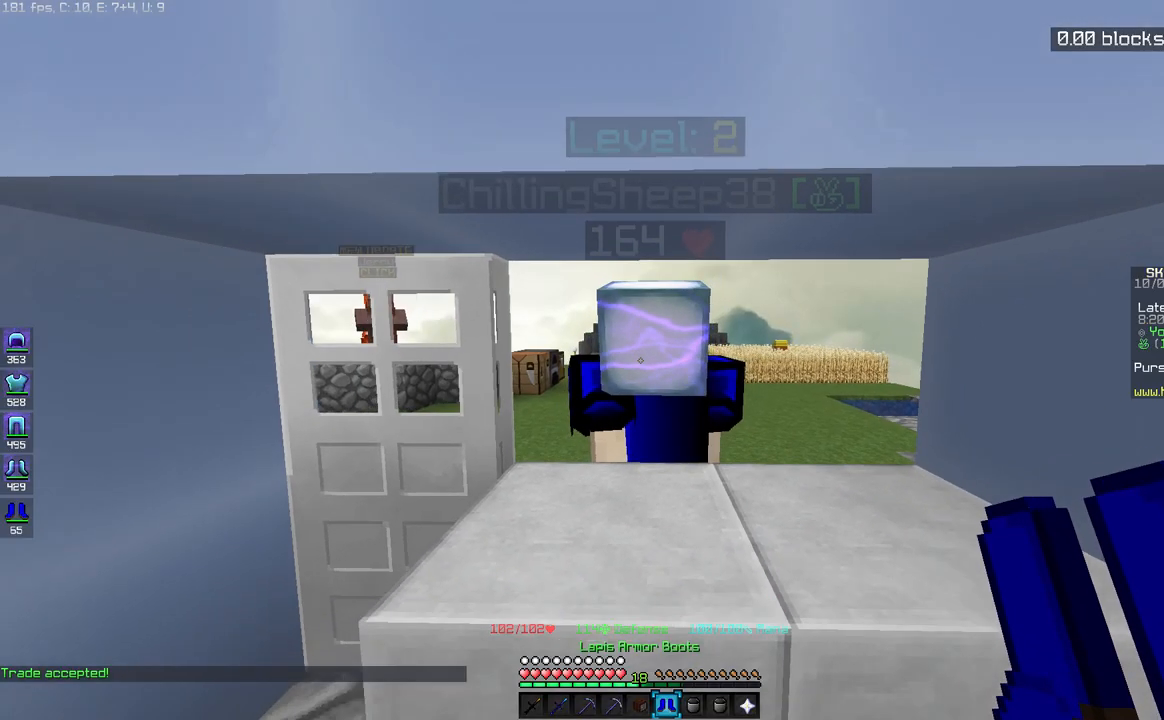
{"keys": [], "mouse": [], "events": [[133, "s", "up"]]}
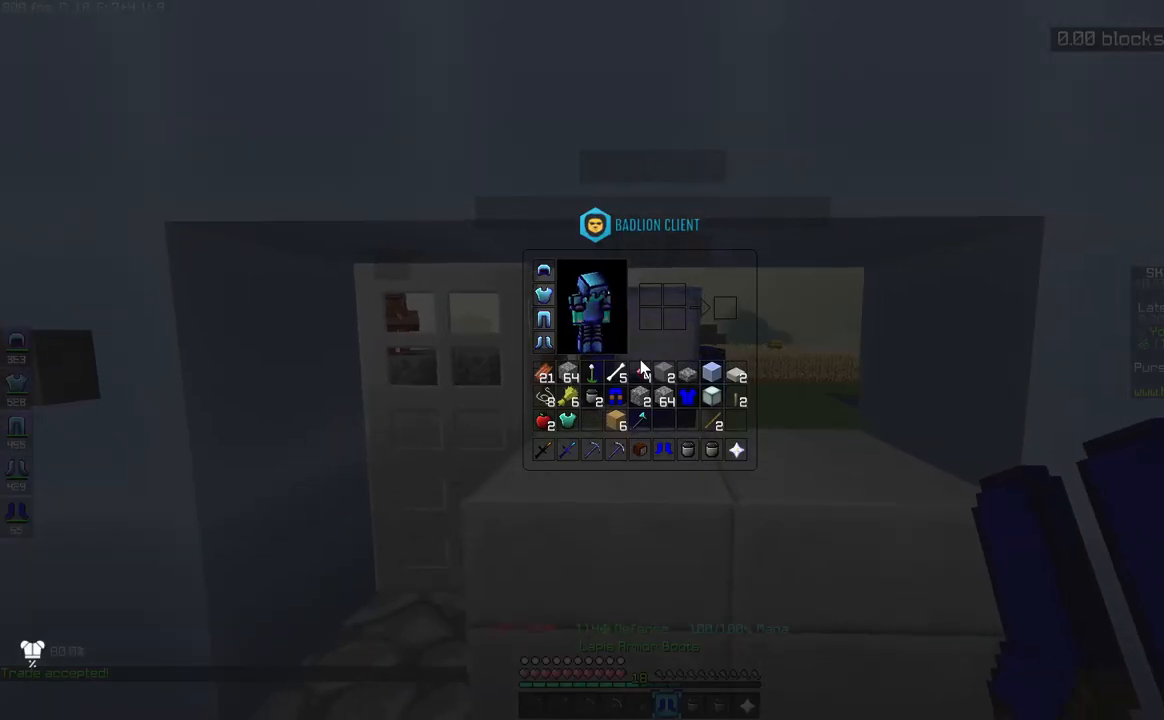
{"keys": [], "mouse": [], "events": []}
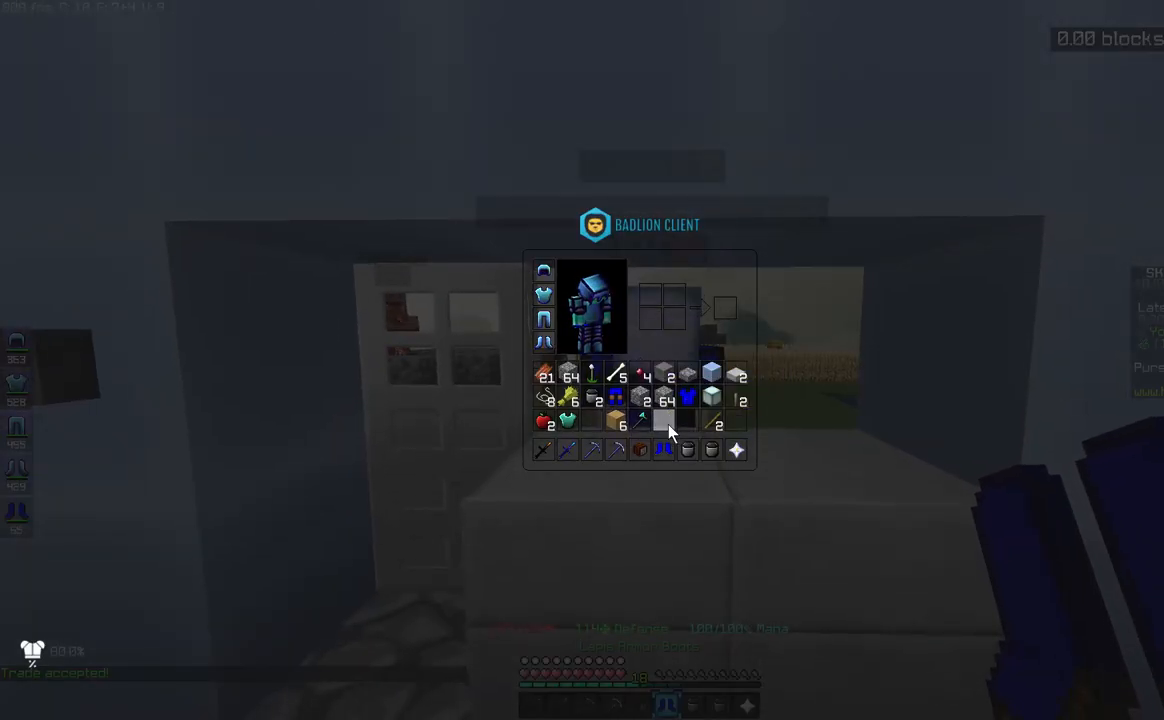
{"keys": ["a"], "mouse": [], "events": [[433, "a", "down"]]}
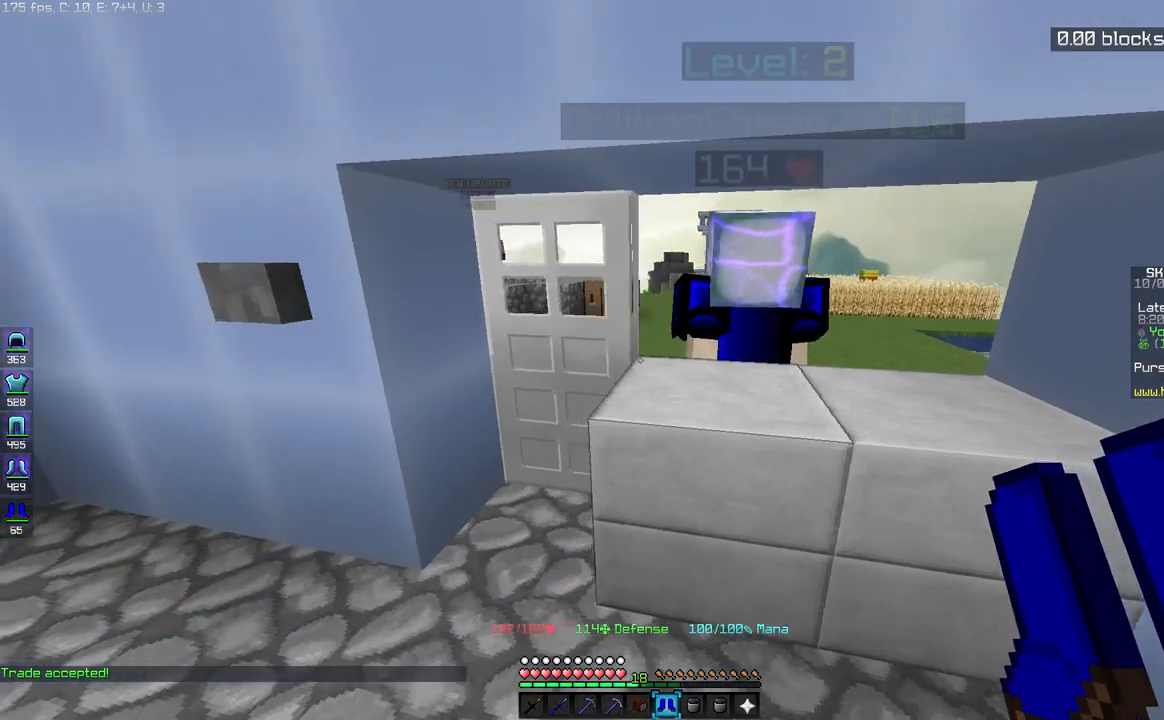
{"keys": [], "mouse": [], "events": [[183, "a", "up"]]}
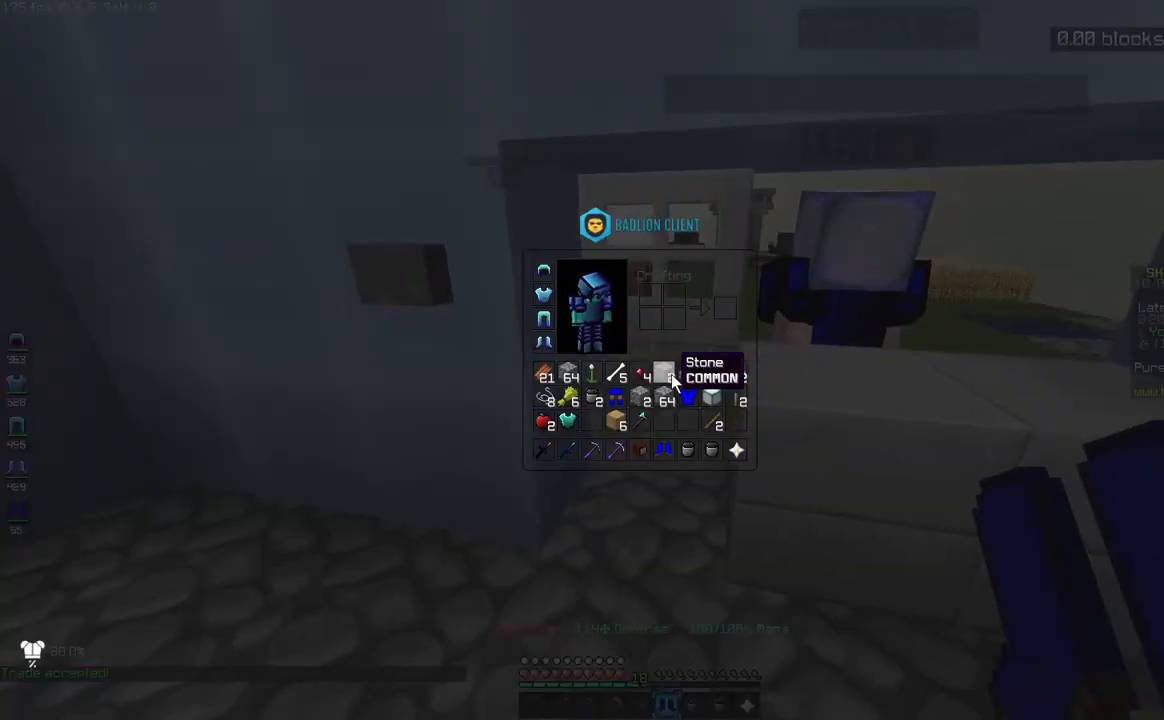
{"keys": ["d", "w"], "mouse": [], "events": [[267, "w", "down"], [417, "d", "down"]]}
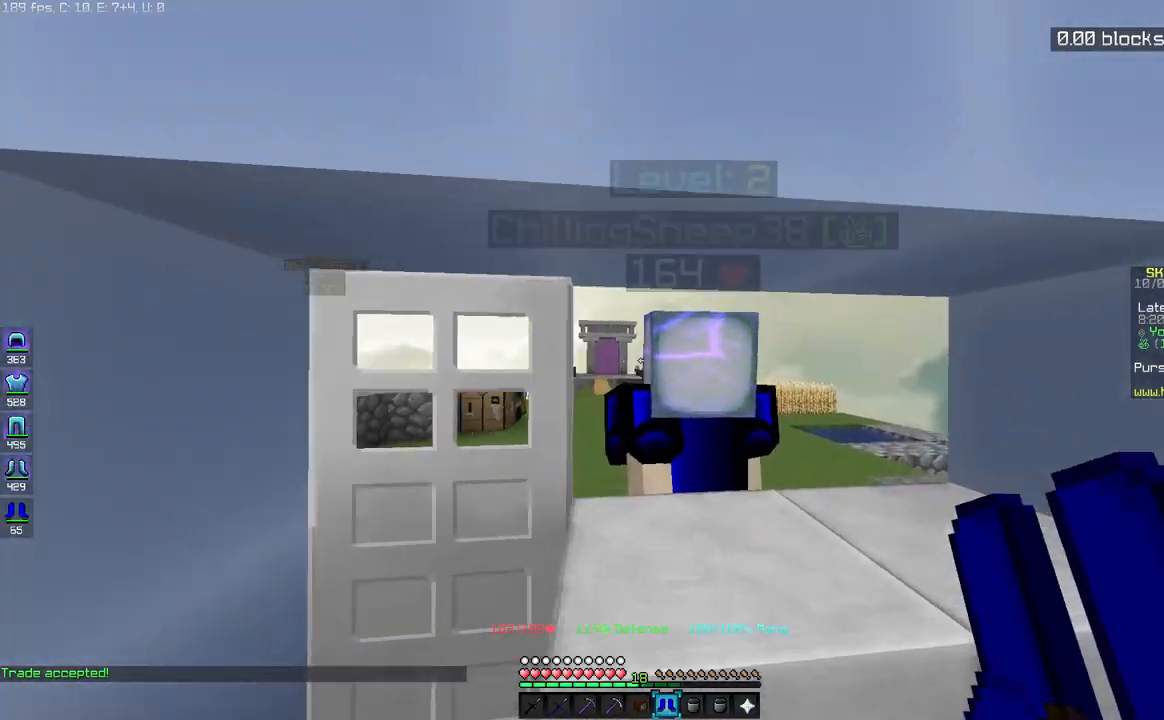
{"keys": [], "mouse": [], "events": [[233, "d", "up"], [233, "w", "up"]]}
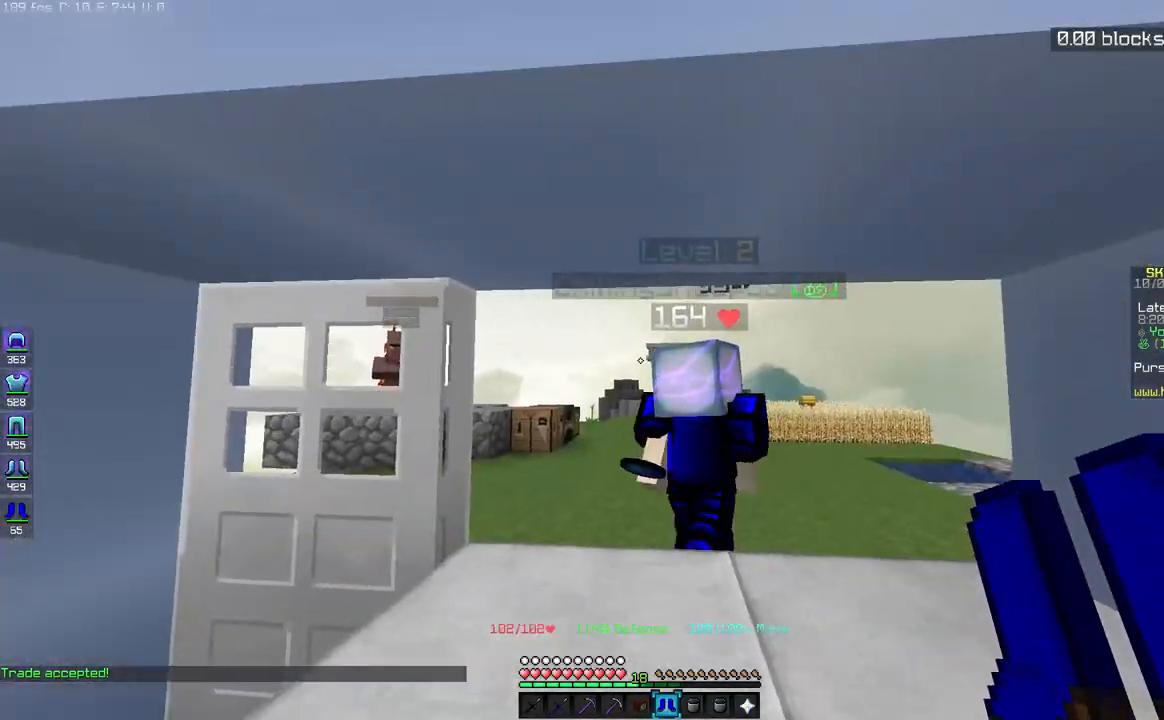
{"keys": [], "mouse": [], "events": []}
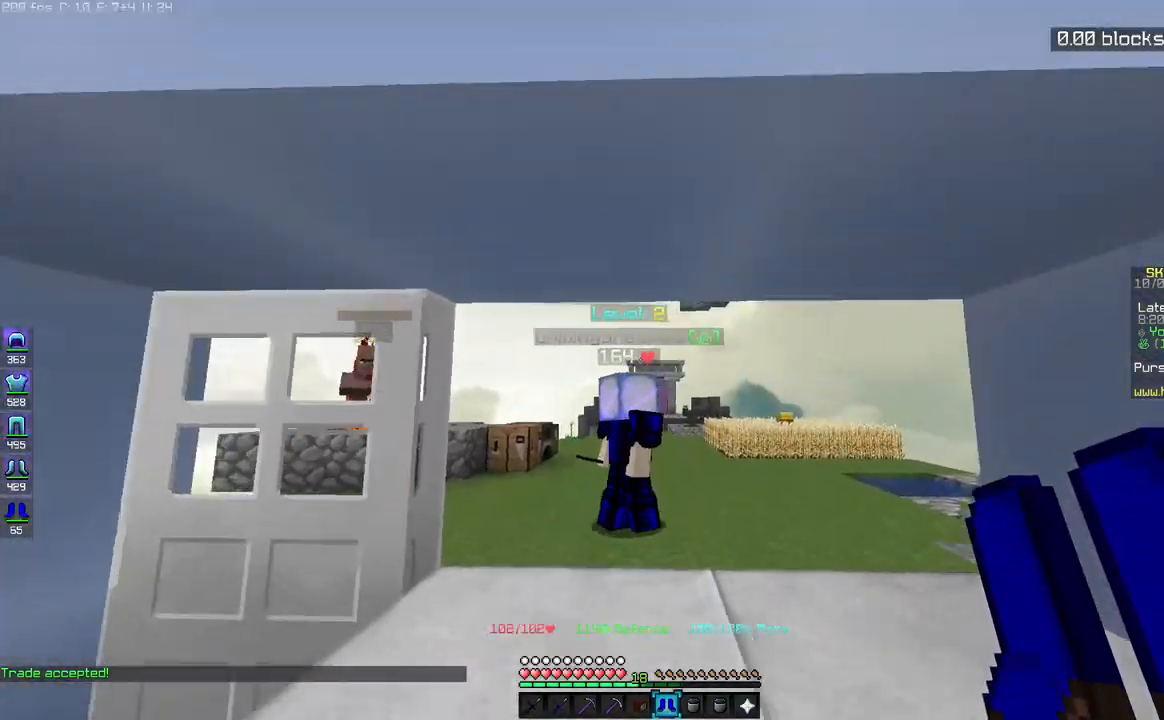
{"keys": [], "mouse": [], "events": []}
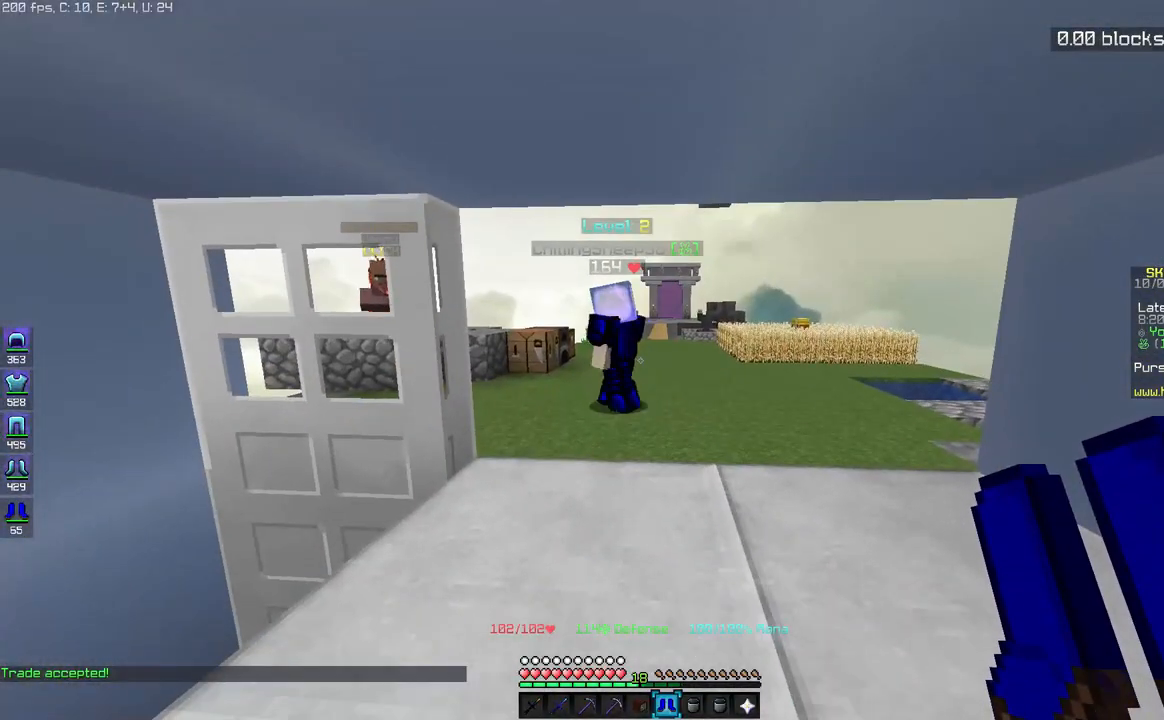
{"keys": ["a"], "mouse": [], "events": [[67, "a", "down"], [333, "a", "up"], [467, "a", "down"]]}
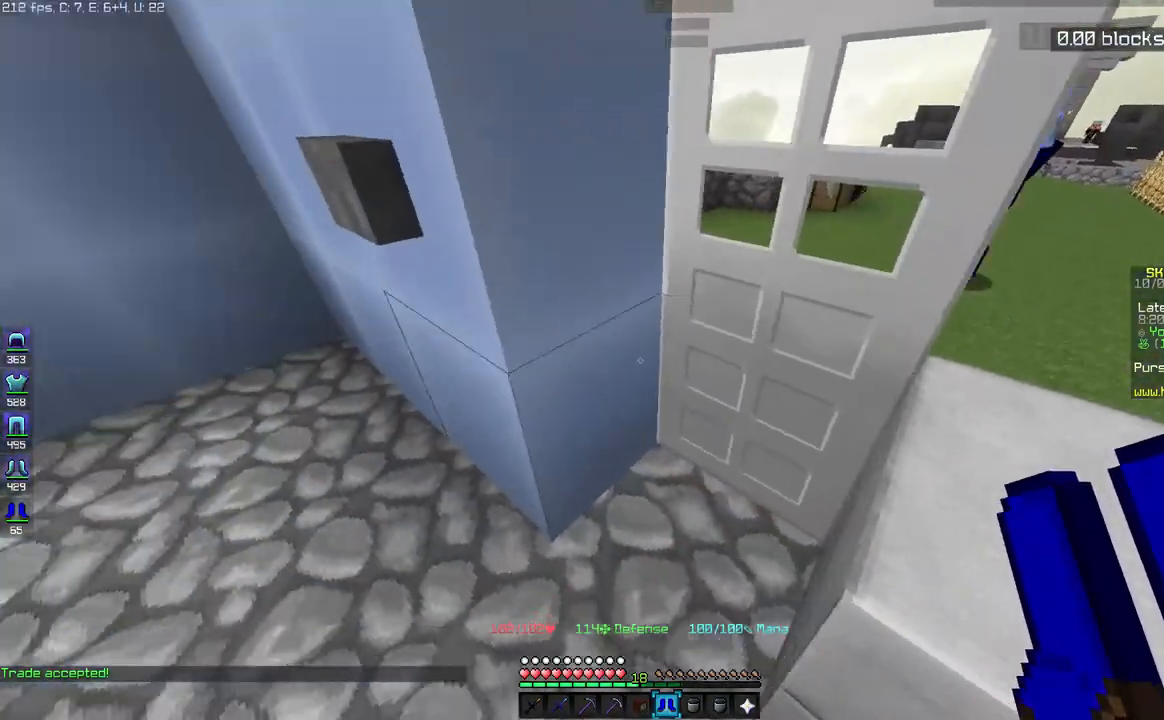
{"keys": [], "mouse": [], "events": [[233, "a", "up"]]}
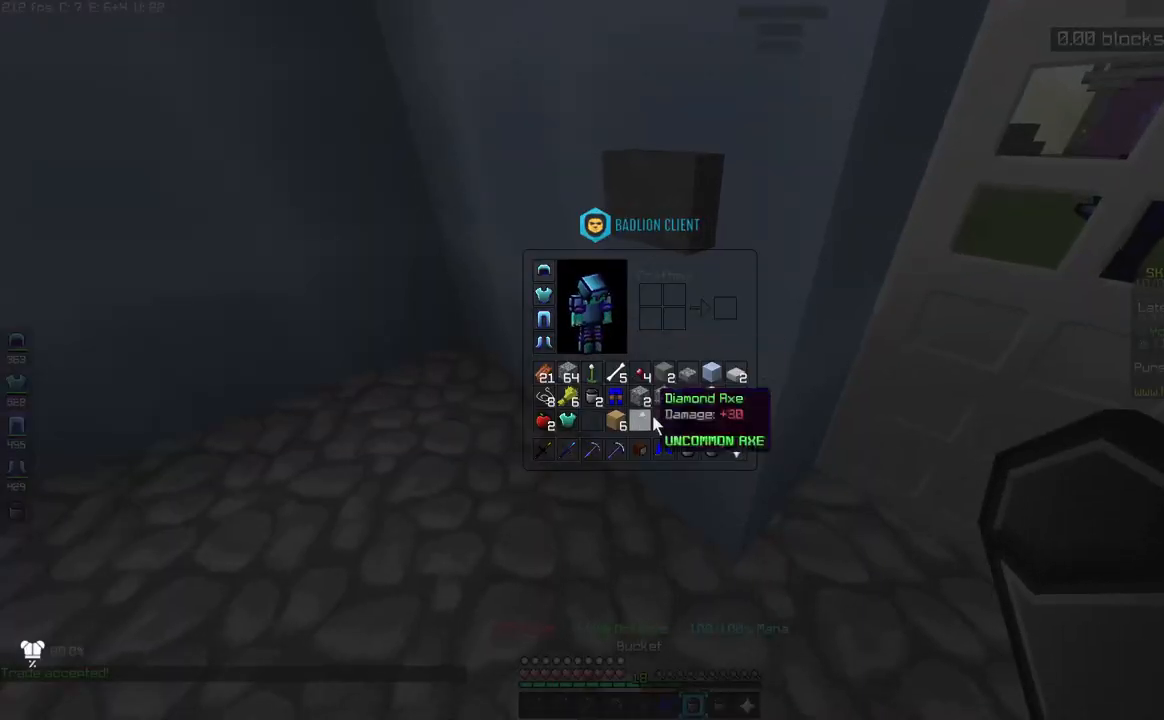
{"keys": [], "mouse": [], "events": []}
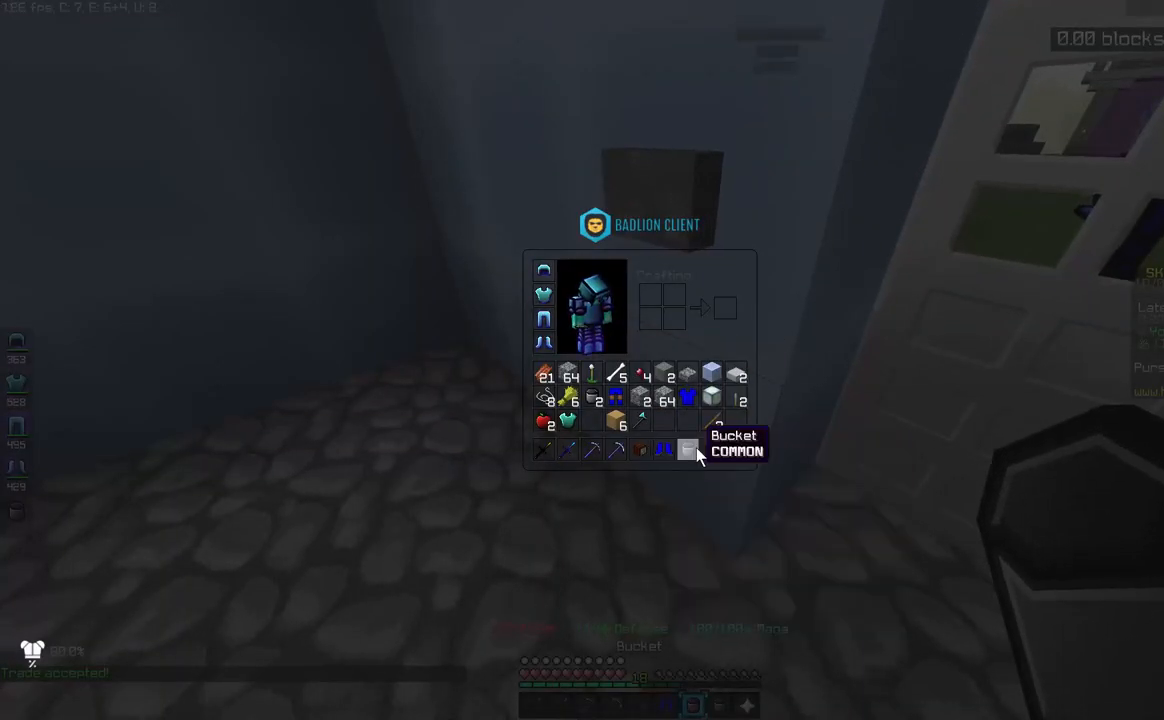
{"keys": [], "mouse": [], "events": []}
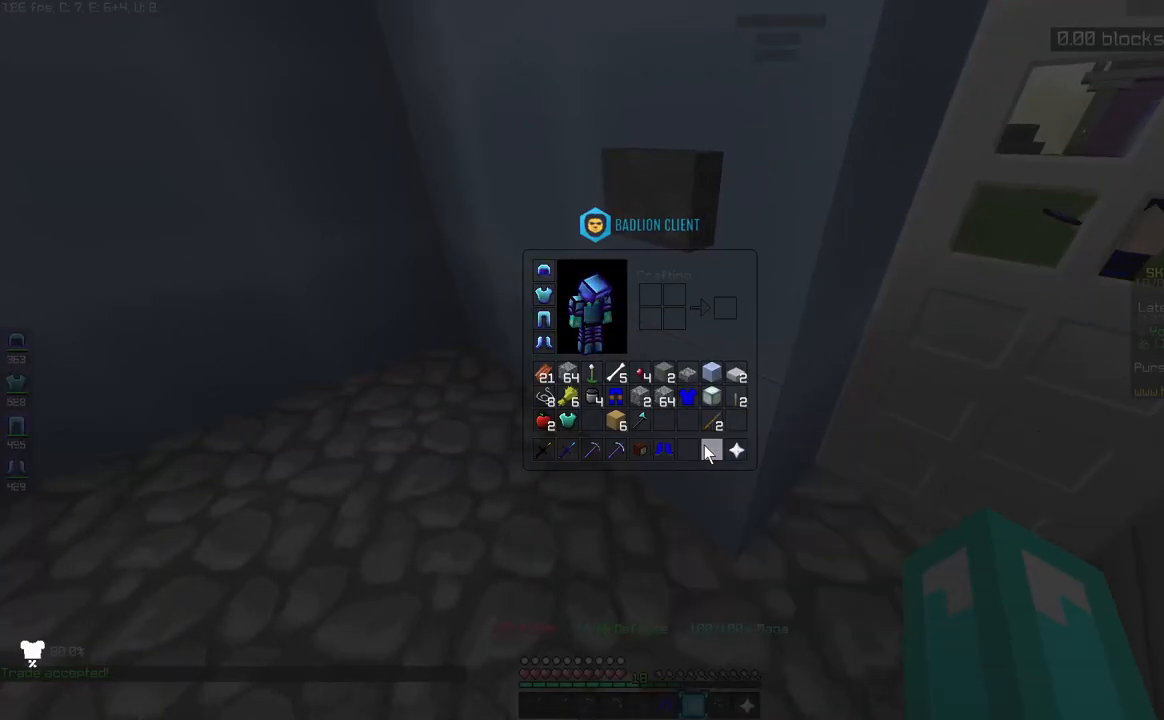
{"keys": ["a"], "mouse": [], "events": [[417, "a", "down"]]}
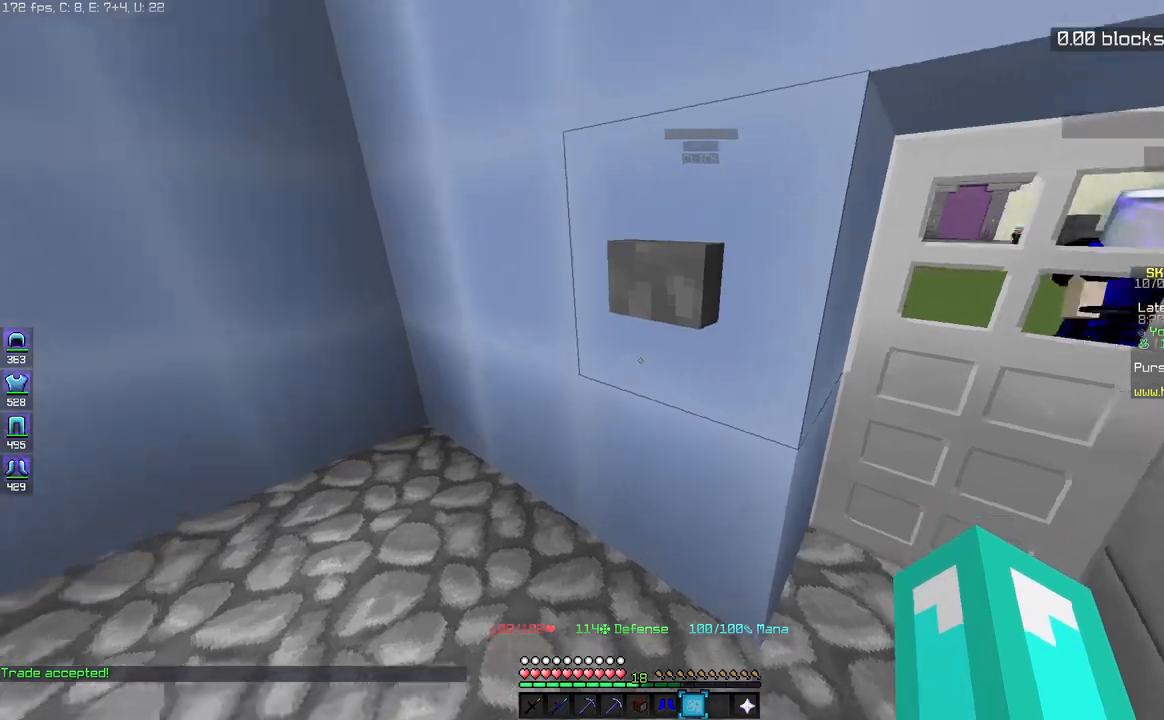
{"keys": ["d", "w"], "mouse": [], "events": [[83, "a", "up"], [317, "d", "down"], [367, "mouse_right", "down"], [367, "w", "down"], [450, "mouse_right", "up"]]}
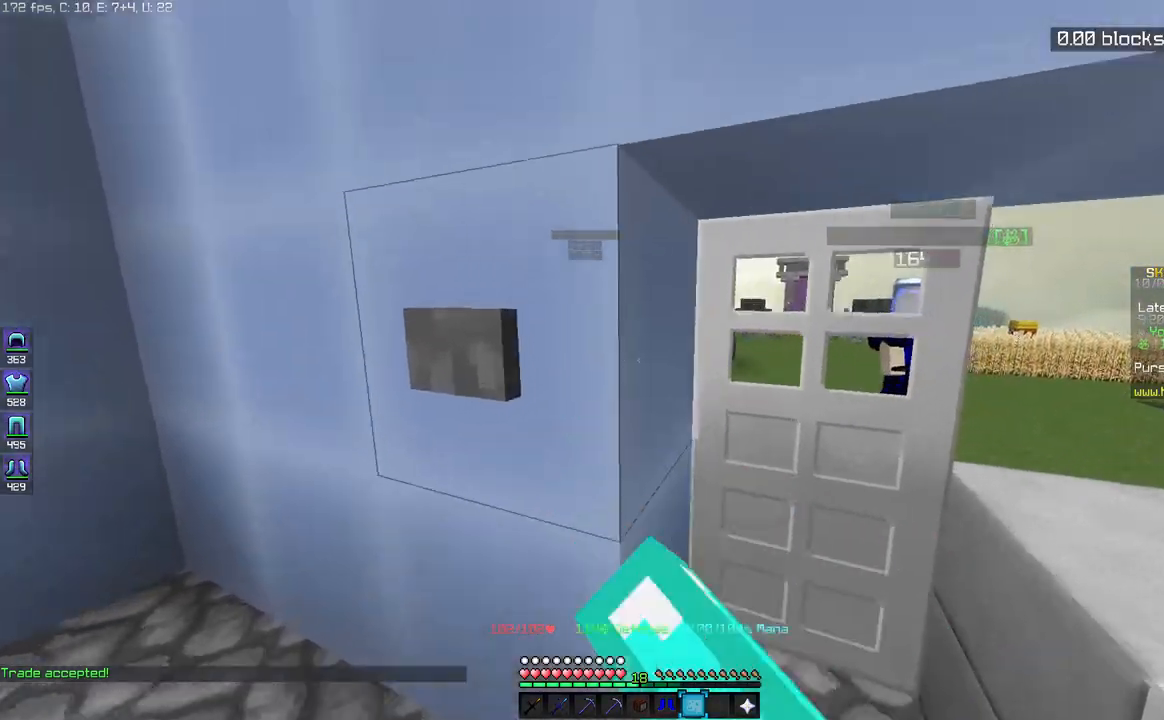
{"keys": ["d", "w"], "mouse": [], "events": [[400, "d", "up"], [467, "d", "down"]]}
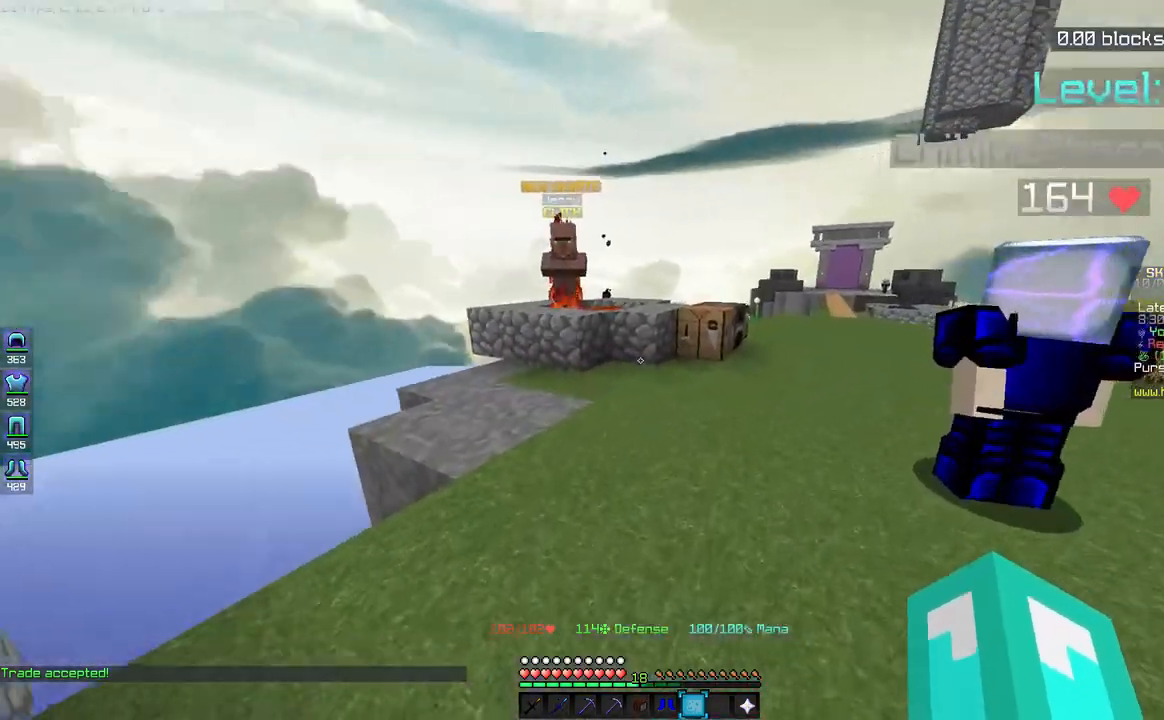
{"keys": ["w"], "mouse": [], "events": [[317, "d", "up"]]}
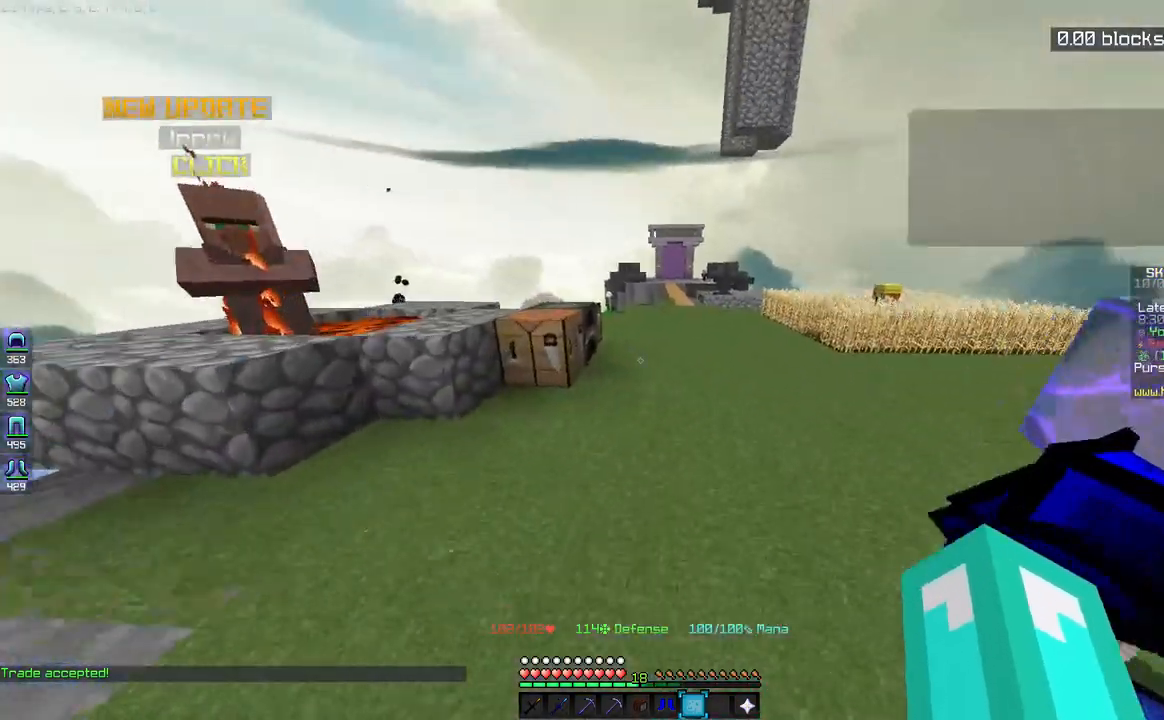
{"keys": ["d", "w"], "mouse": [], "events": [[317, "d", "down"]]}
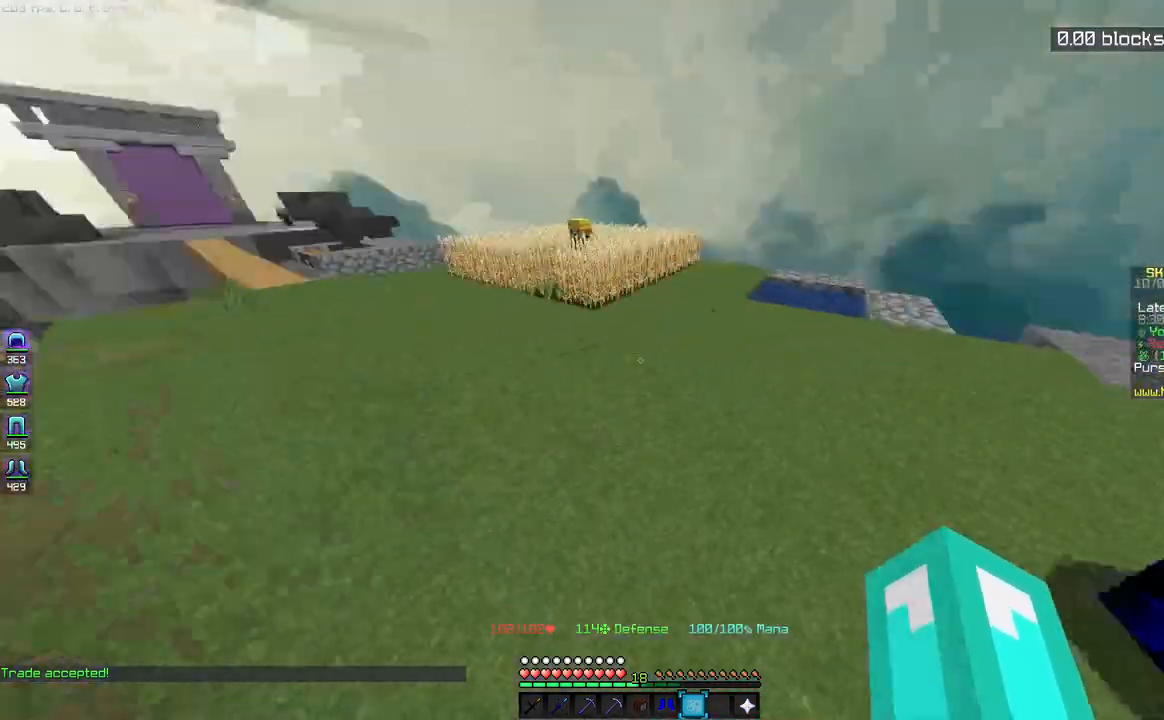
{"keys": ["d", "w"], "mouse": [], "events": [[50, "w", "up"], [83, "d", "up"], [133, "a", "down"], [167, "w", "down"], [317, "a", "up"], [367, "d", "down"]]}
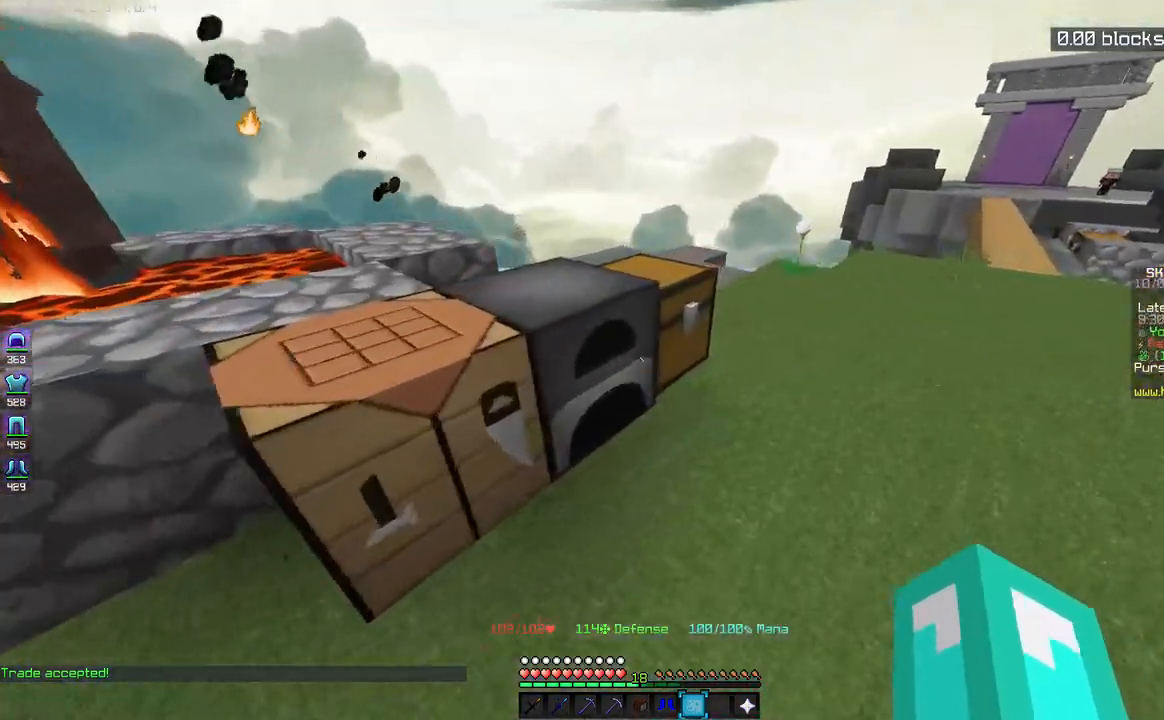
{"keys": [], "mouse": [], "events": [[250, "d", "up"], [283, "w", "up"], [333, "mouse_right", "down"], [383, "mouse_right", "up"]]}